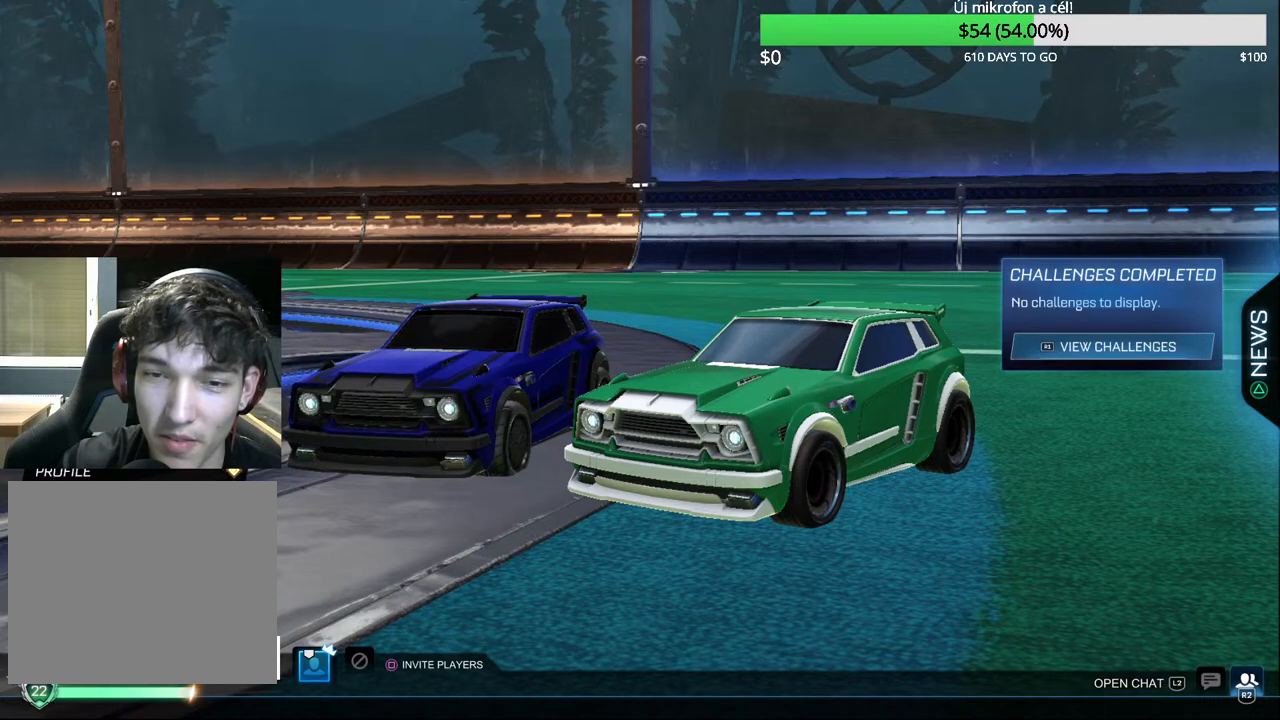
Gameplay with a controller (PlayStation layout); each line is a JSON object with the inputs held at the frame after it. "events" lists button and stick changes between this image and that frame as [ms after this image, input, new state], when the widget could be followed in between.
{"buttons": [], "left_stick": "center", "right_stick": "center", "events": [[233, "R2", "down"], [350, "R2", "up"]]}
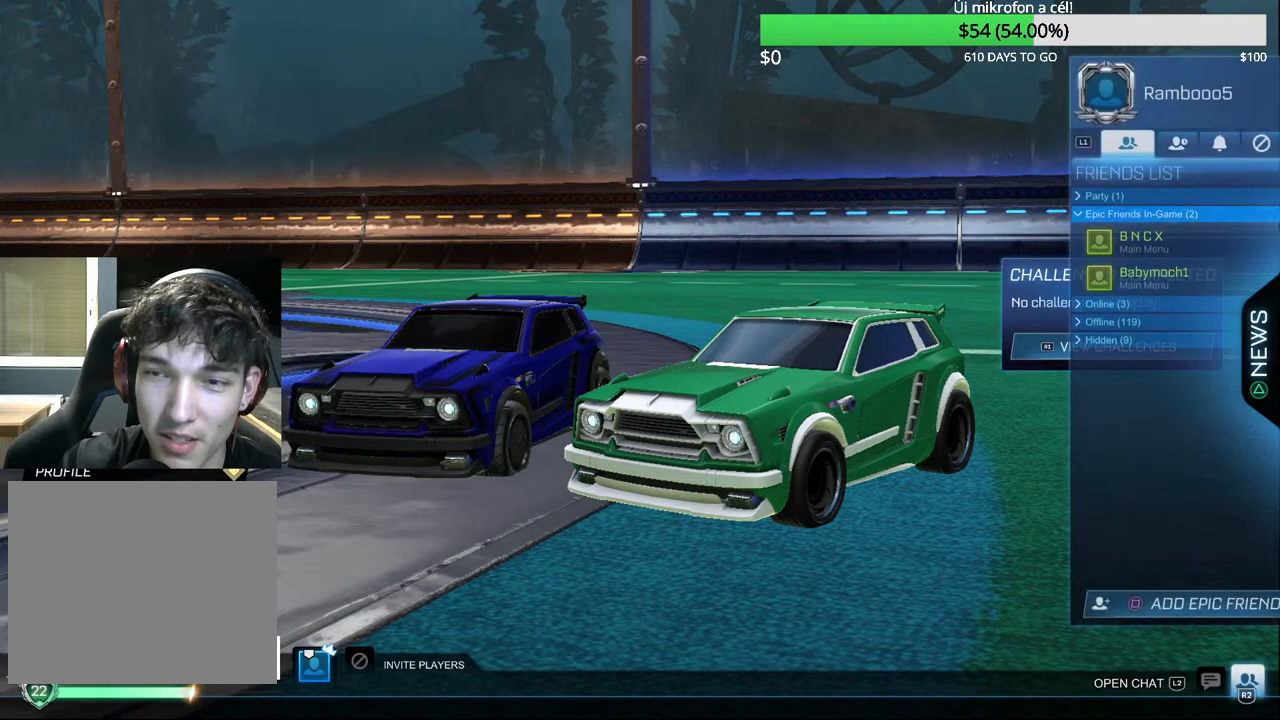
{"buttons": [], "left_stick": "center", "right_stick": "center", "events": []}
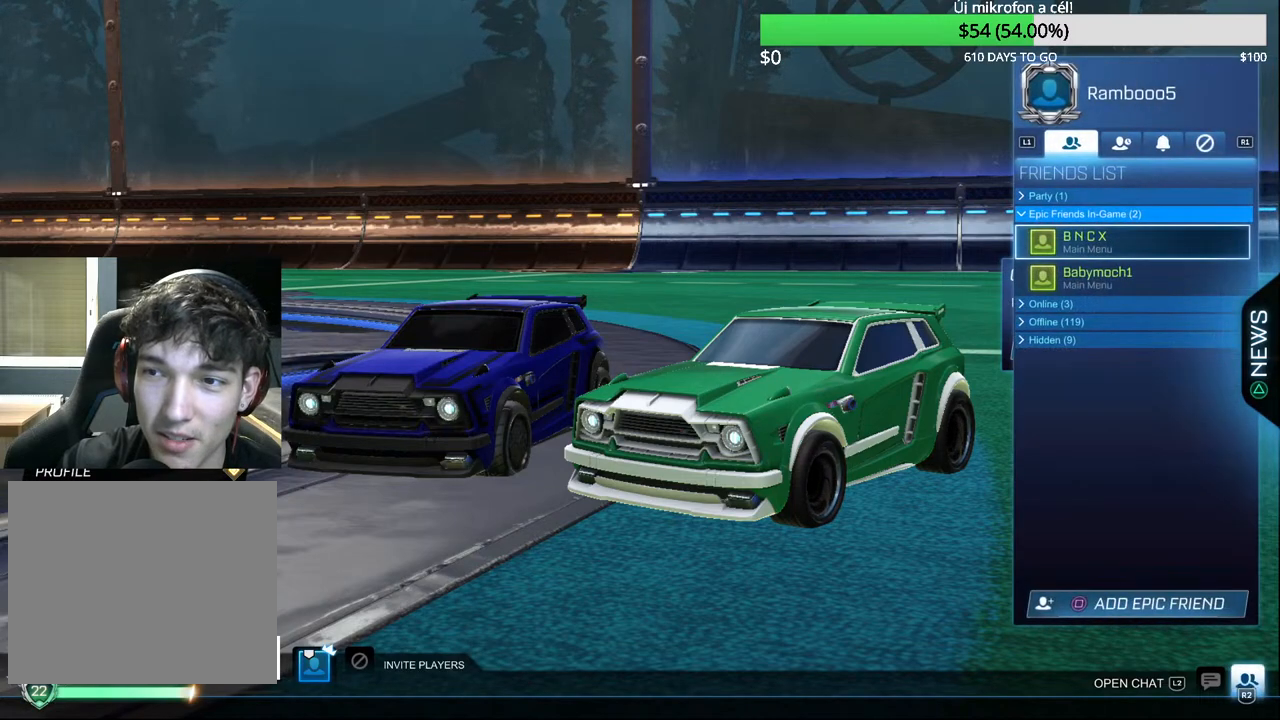
{"buttons": [], "left_stick": "center", "right_stick": "center", "events": [[50, "CROSS", "down"], [133, "CROSS", "up"], [317, "CROSS", "down"], [400, "CROSS", "up"]]}
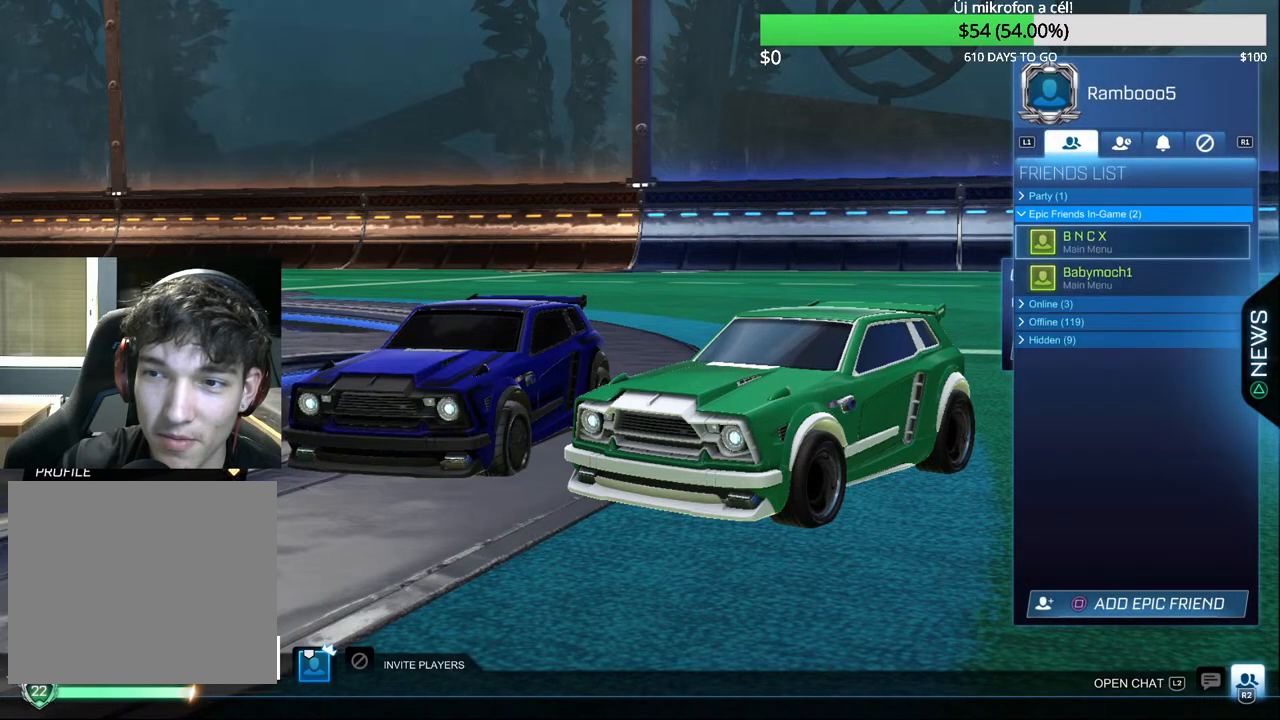
{"buttons": [], "left_stick": "center", "right_stick": "center", "events": [[83, "CROSS", "down"], [167, "CROSS", "up"], [383, "CROSS", "down"], [467, "CROSS", "up"]]}
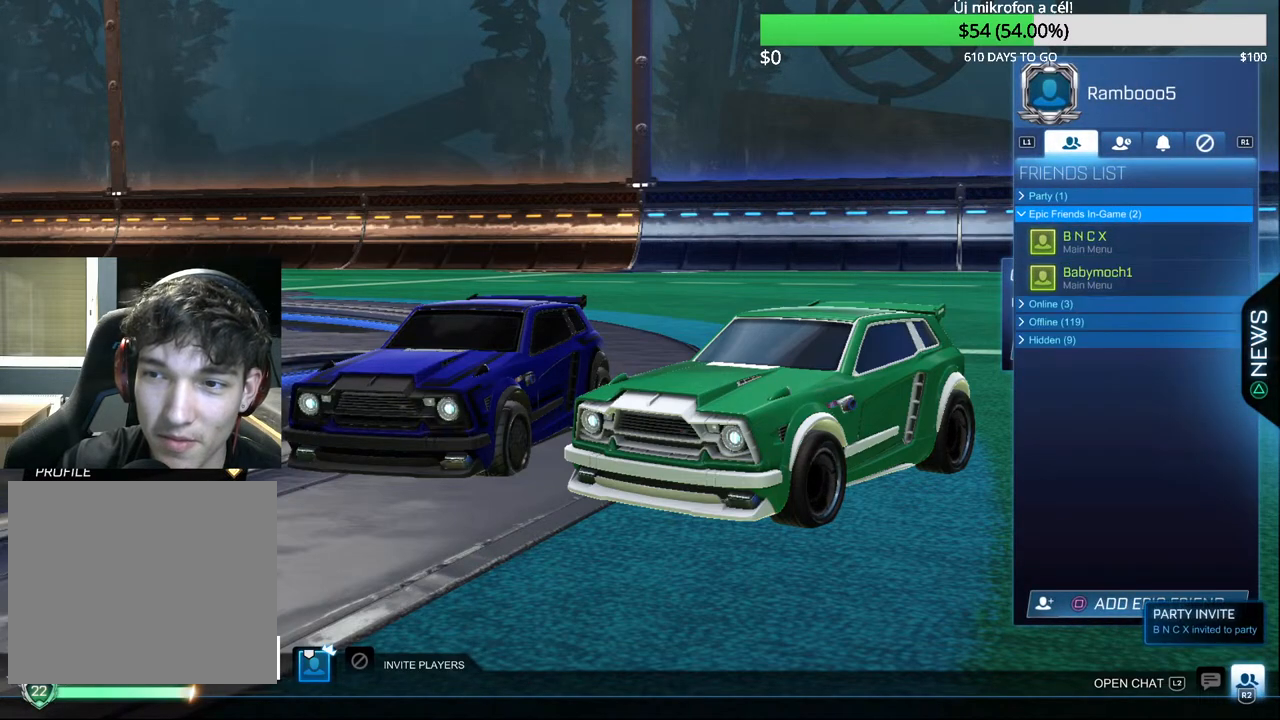
{"buttons": [], "left_stick": "center", "right_stick": "center", "events": [[233, "CROSS", "down"], [333, "CROSS", "up"]]}
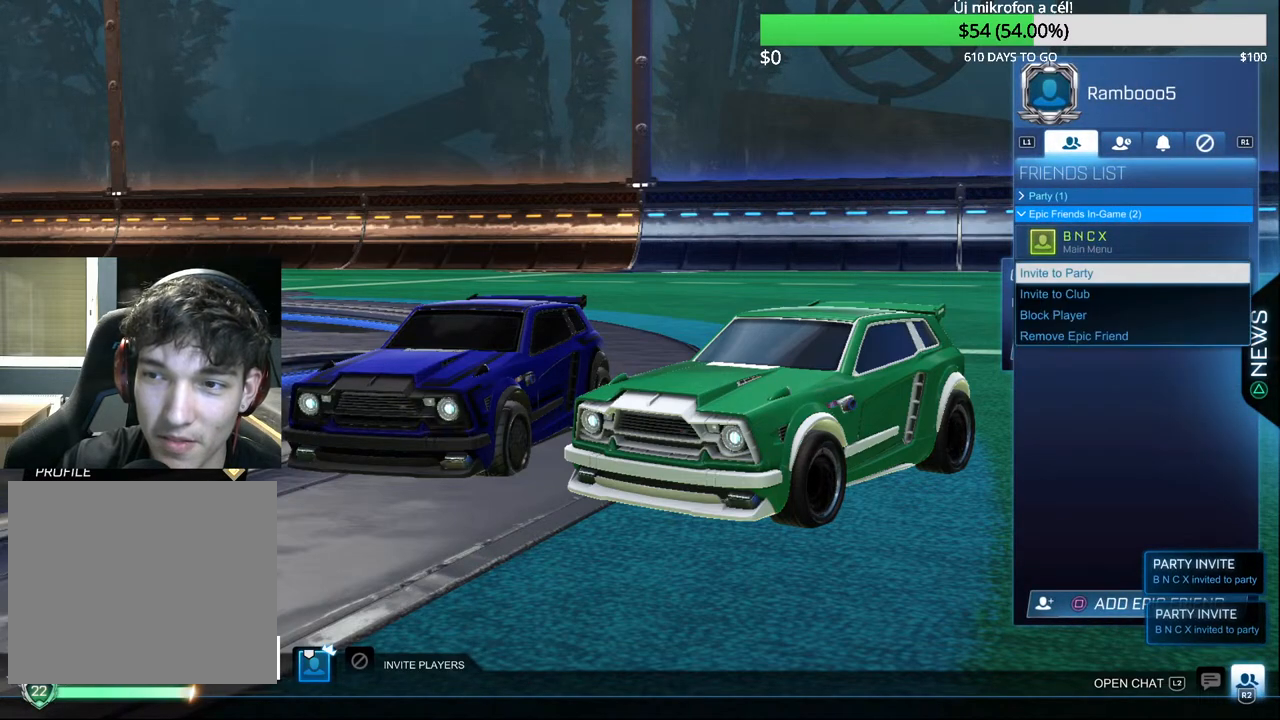
{"buttons": [], "left_stick": "center", "right_stick": "center", "events": [[50, "CROSS", "down"], [117, "CROSS", "up"], [317, "CROSS", "down"], [400, "CROSS", "up"]]}
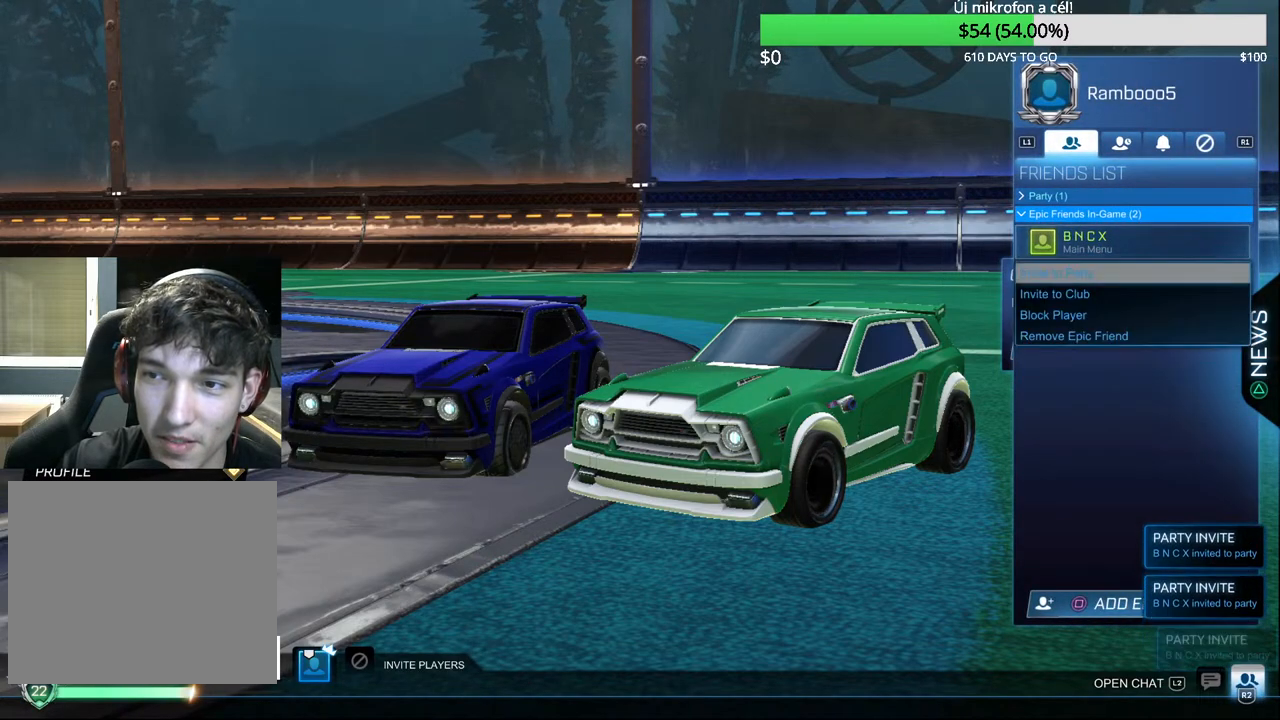
{"buttons": ["CROSS"], "left_stick": "center", "right_stick": "center", "events": [[50, "CROSS", "down"], [150, "CROSS", "up"], [267, "CROSS", "down"], [367, "CROSS", "up"], [450, "CROSS", "down"]]}
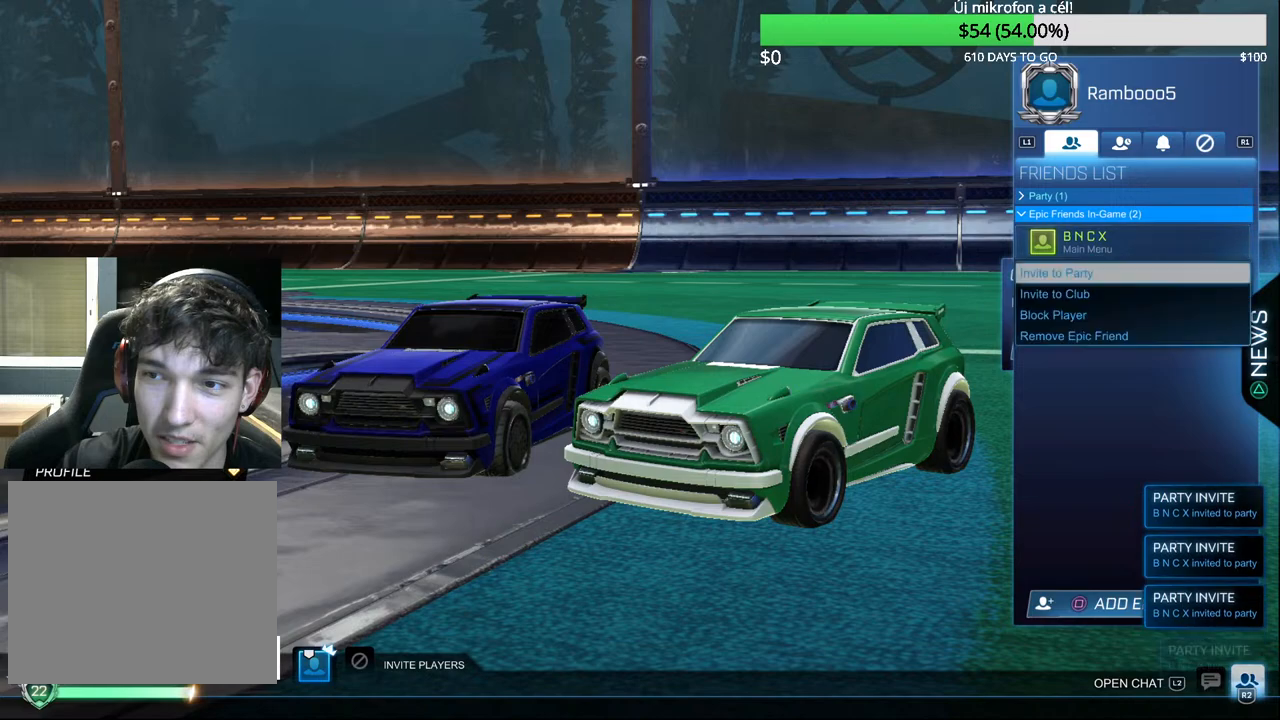
{"buttons": [], "left_stick": "center", "right_stick": "center", "events": [[33, "CROSS", "up"], [117, "CROSS", "down"], [200, "CROSS", "up"], [267, "CROSS", "down"], [350, "CROSS", "up"], [417, "CROSS", "down"], [500, "CROSS", "up"]]}
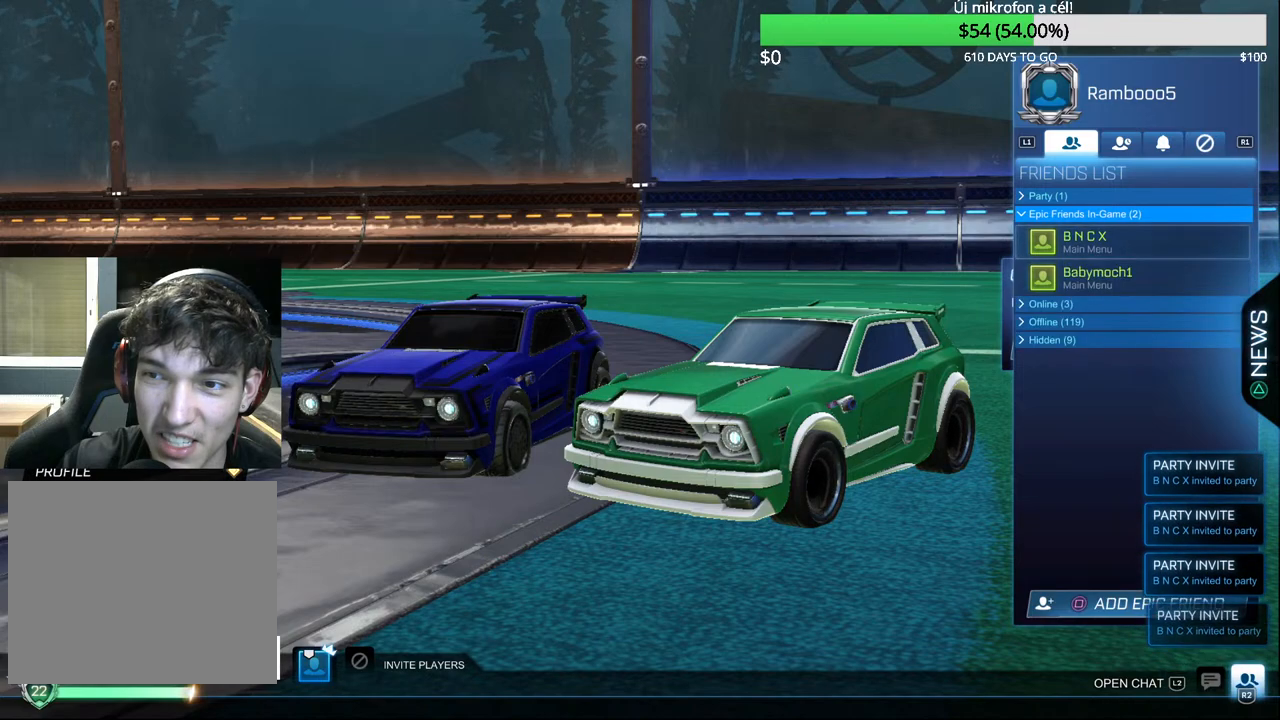
{"buttons": [], "left_stick": "center", "right_stick": "center", "events": [[67, "CROSS", "down"], [150, "CROSS", "up"], [217, "CROSS", "down"], [317, "CROSS", "up"], [383, "CROSS", "down"], [450, "CROSS", "up"]]}
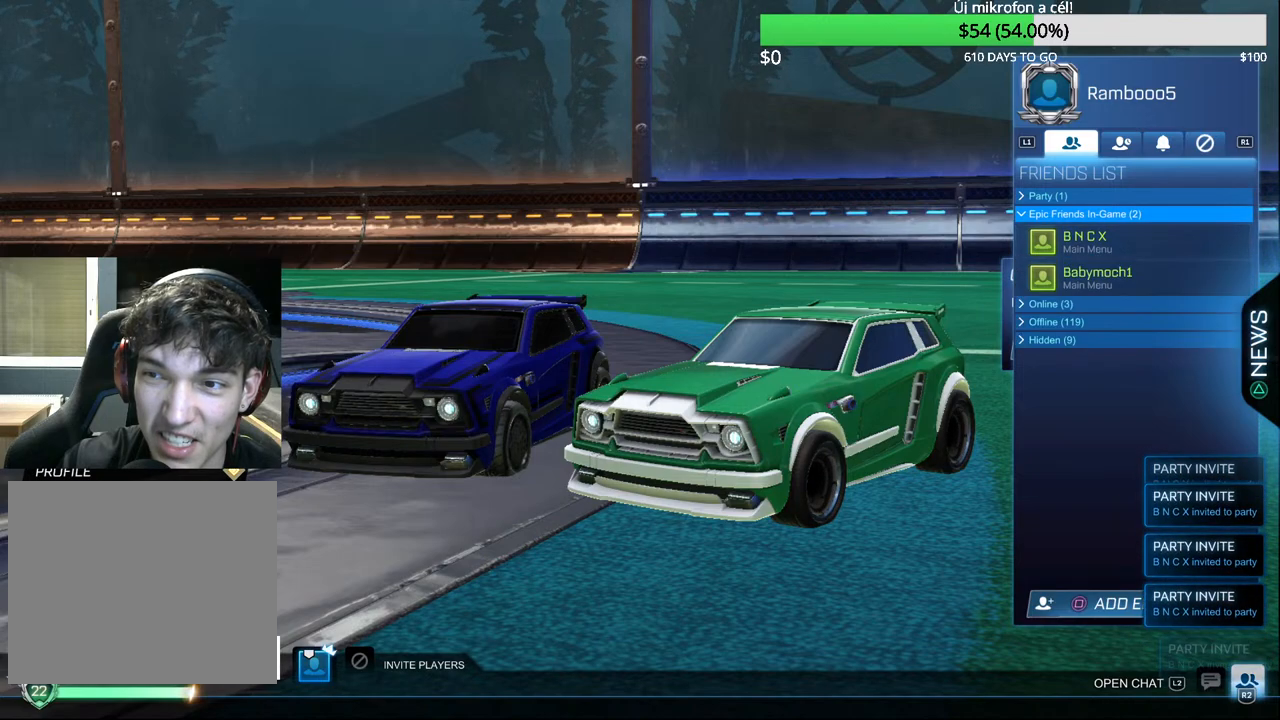
{"buttons": ["CROSS"], "left_stick": "center", "right_stick": "center", "events": [[33, "CROSS", "down"], [117, "CROSS", "up"], [183, "CROSS", "down"], [267, "CROSS", "up"], [333, "CROSS", "down"], [417, "CROSS", "up"], [467, "CROSS", "down"]]}
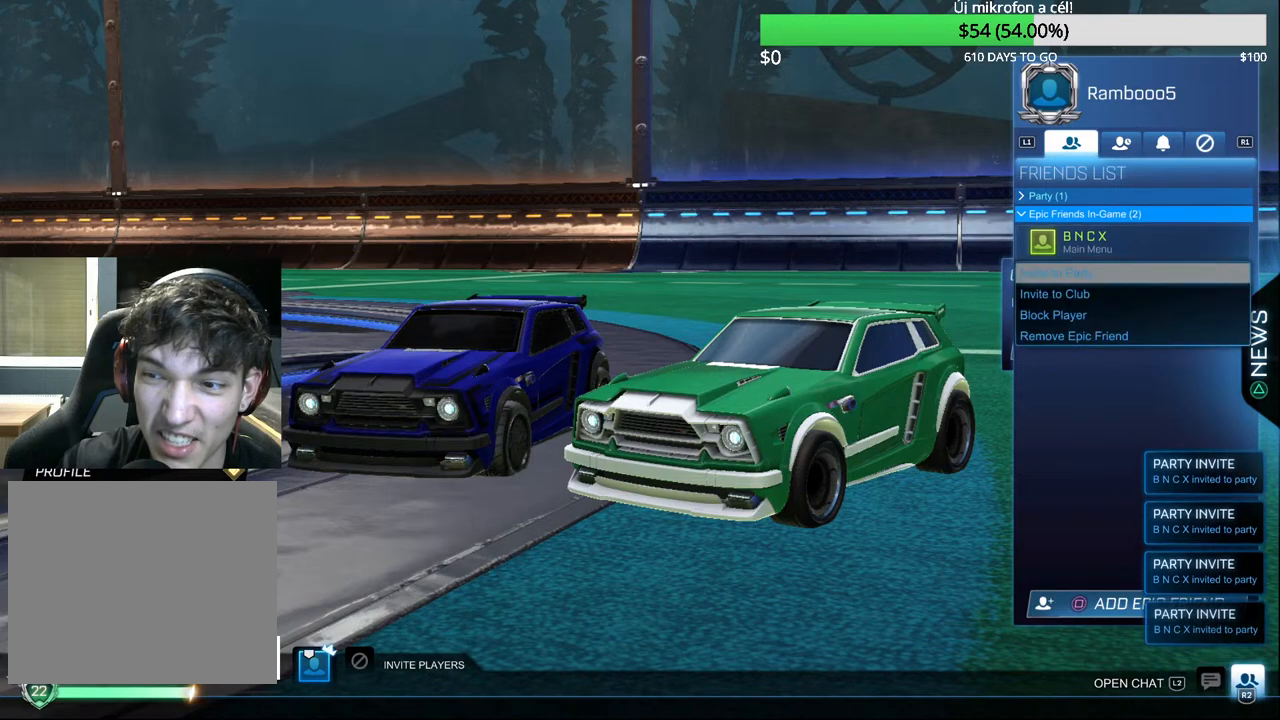
{"buttons": [], "left_stick": "center", "right_stick": "center", "events": [[50, "CROSS", "up"]]}
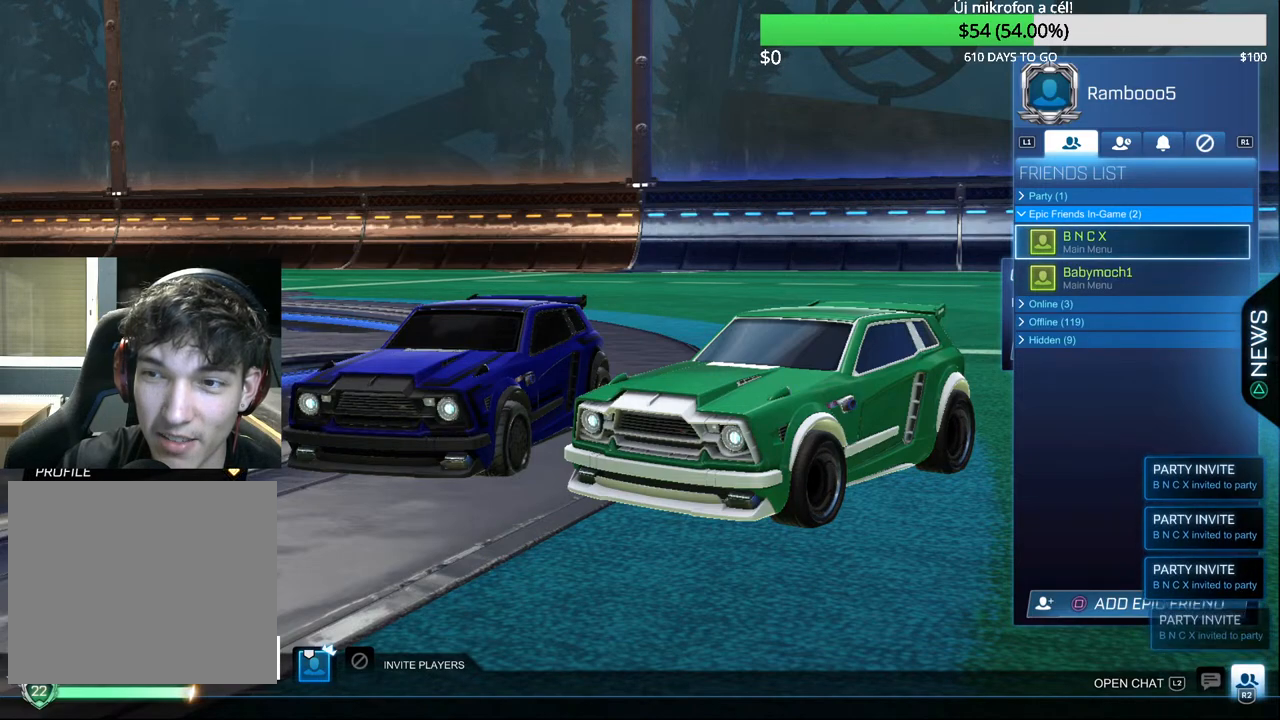
{"buttons": [], "left_stick": "center", "right_stick": "center", "events": []}
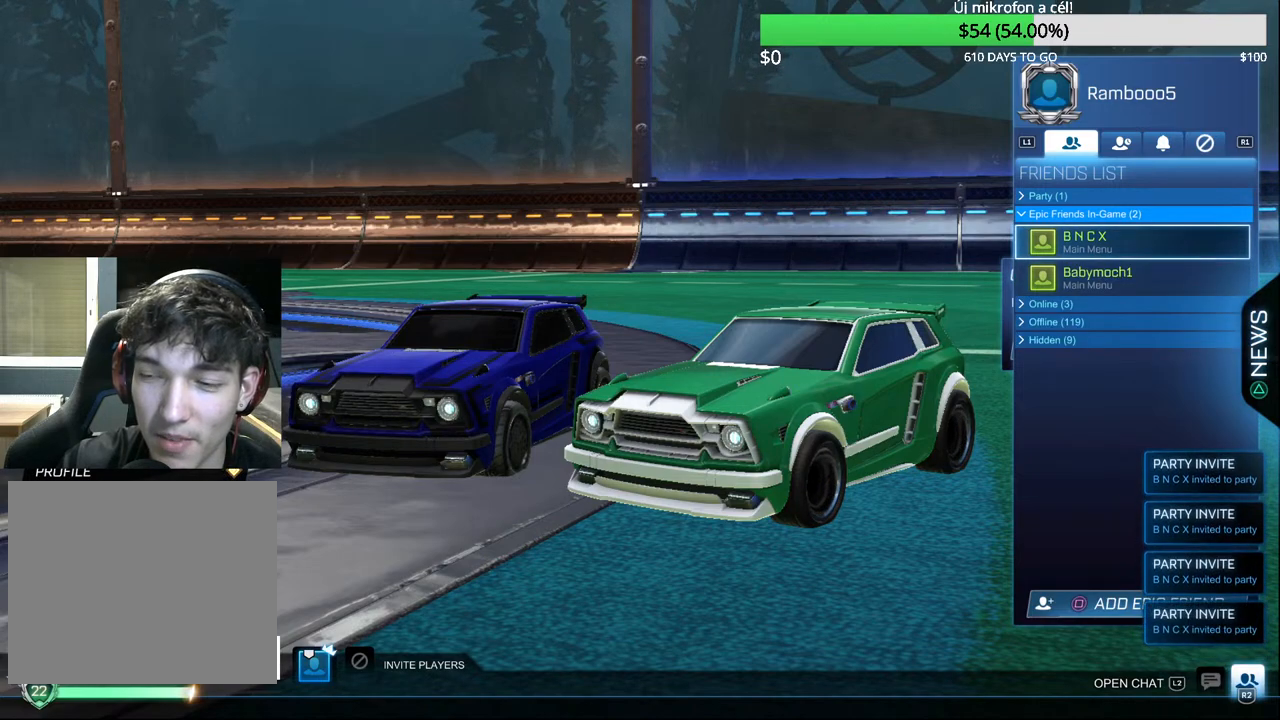
{"buttons": [], "left_stick": "center", "right_stick": "center", "events": []}
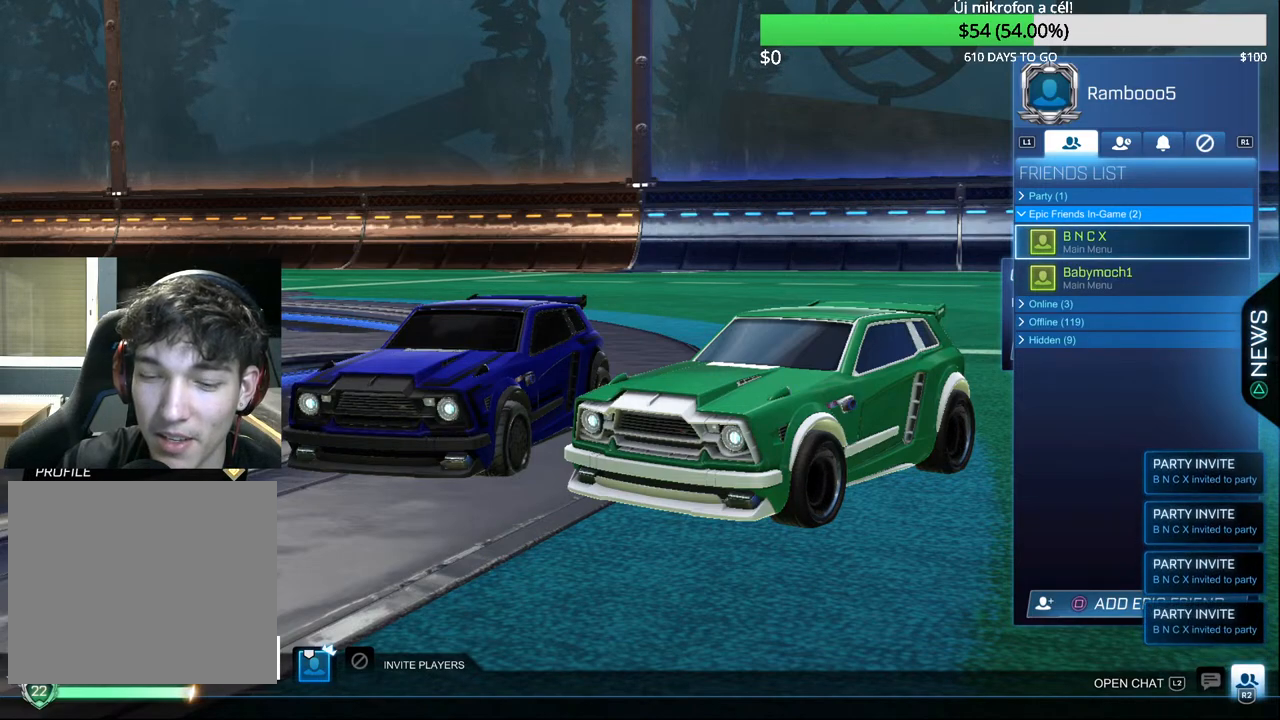
{"buttons": [], "left_stick": "center", "right_stick": "center", "events": []}
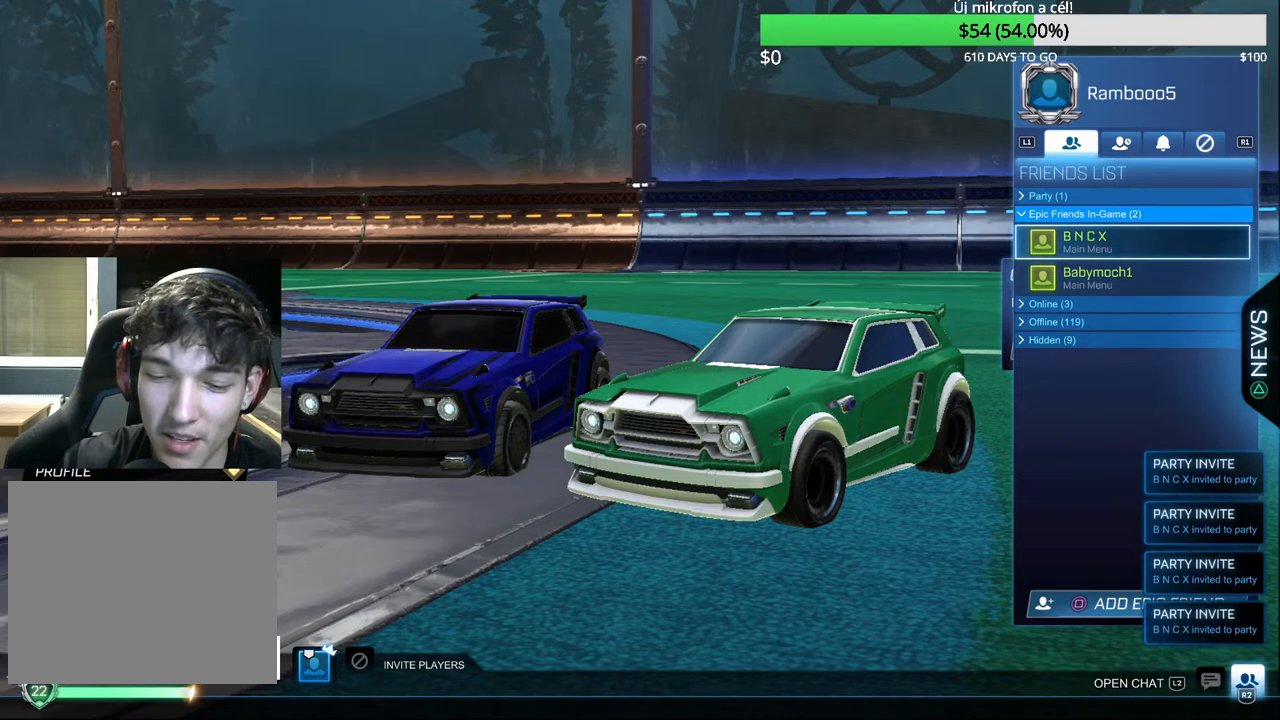
{"buttons": [], "left_stick": "center", "right_stick": "center", "events": []}
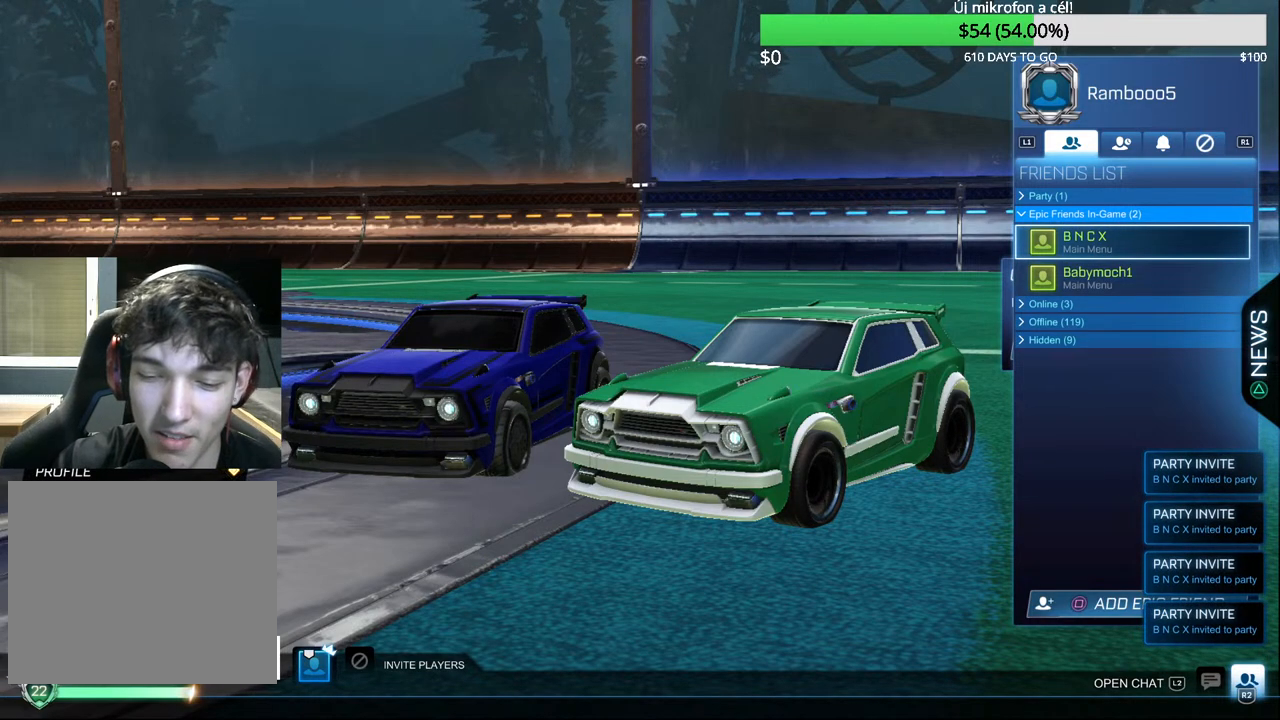
{"buttons": [], "left_stick": "center", "right_stick": "center", "events": []}
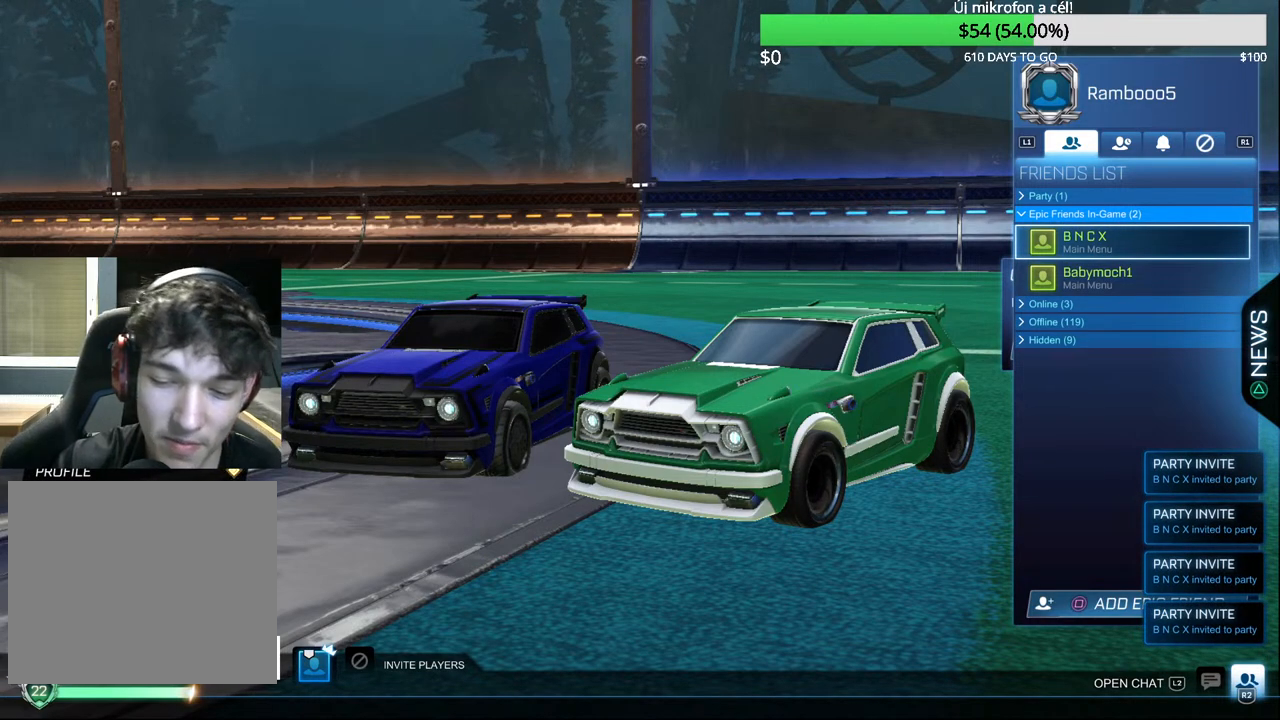
{"buttons": [], "left_stick": "center", "right_stick": "center", "events": []}
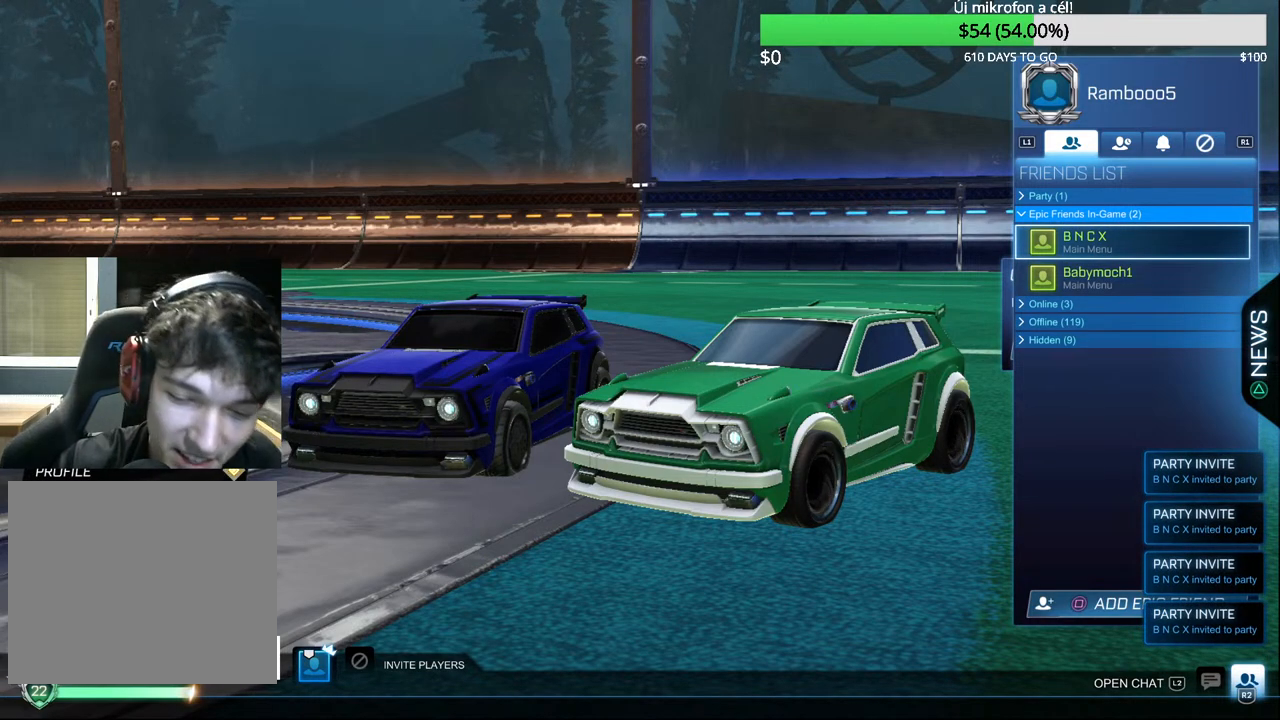
{"buttons": [], "left_stick": "center", "right_stick": "center", "events": []}